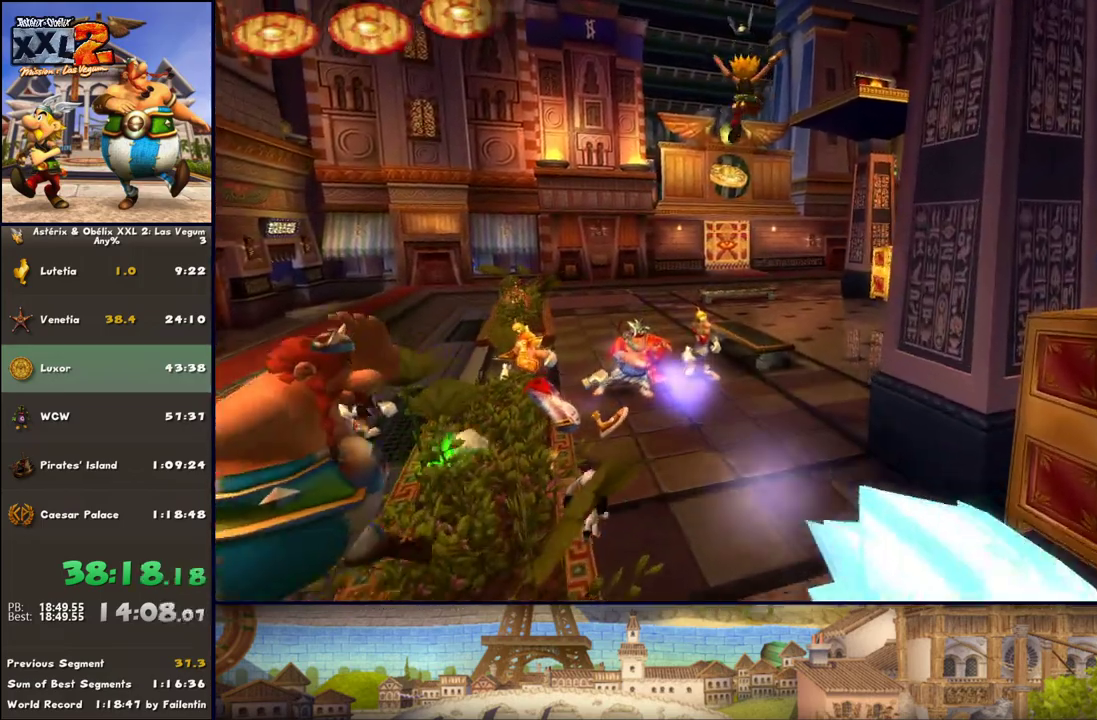
Gameplay with a controller (Xbox layout); each line is a JSON object with the inputs held at the frame after it. "events" lists button and stick changes between this image and that frame as [ms after this image, input, new state], when the widget could be followed in between. Not read: L2 R2.
{"buttons": [], "left_stick": "up-left", "right_stick": "center", "events": [[167, "DPAD_RIGHT", "up"], [283, "left_stick", "up-right"], [467, "left_stick", "up-left"]]}
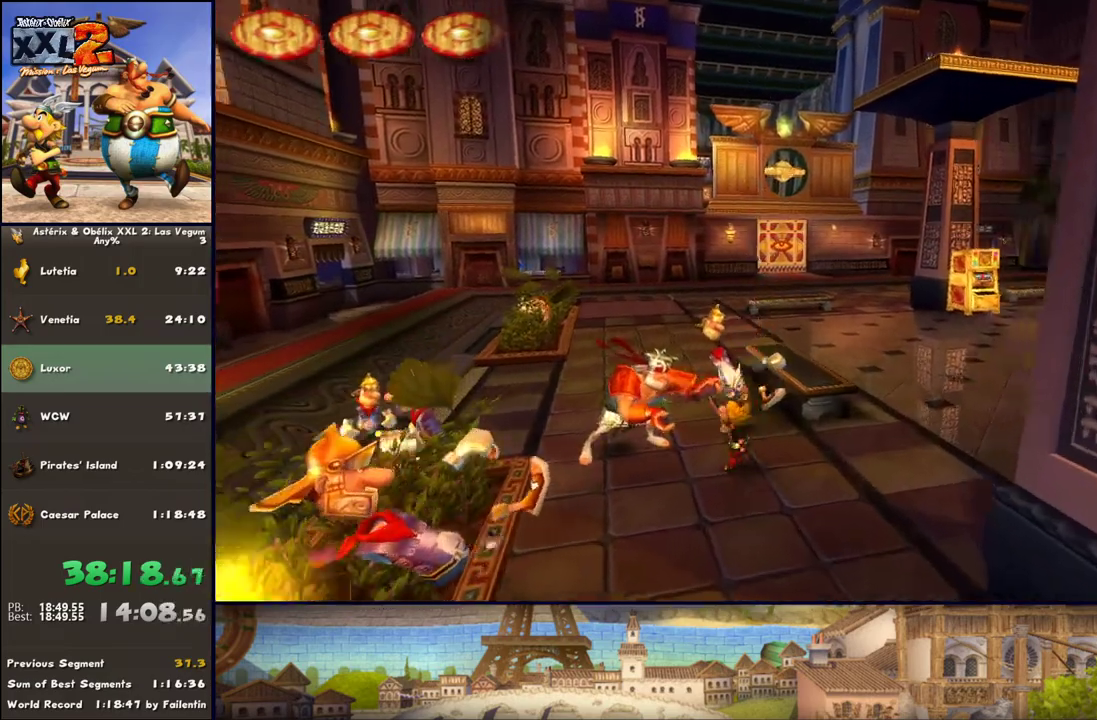
{"buttons": ["Y"], "left_stick": "up", "right_stick": "center", "events": [[100, "A", "down"], [100, "left_stick", "left"], [167, "A", "up"], [283, "B", "down"], [350, "left_stick", "up"], [417, "B", "up"], [417, "Y", "down"]]}
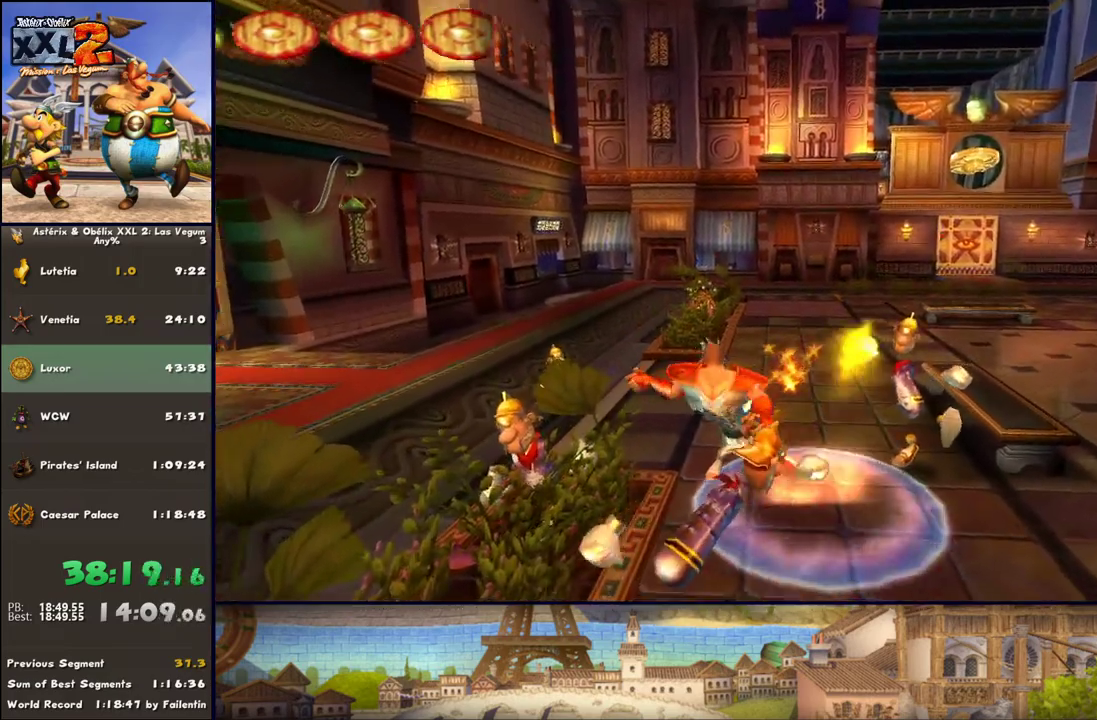
{"buttons": ["X"], "left_stick": "down-left", "right_stick": "center", "events": [[150, "Y", "up"], [283, "left_stick", "up-left"], [467, "X", "down"], [467, "left_stick", "down-left"]]}
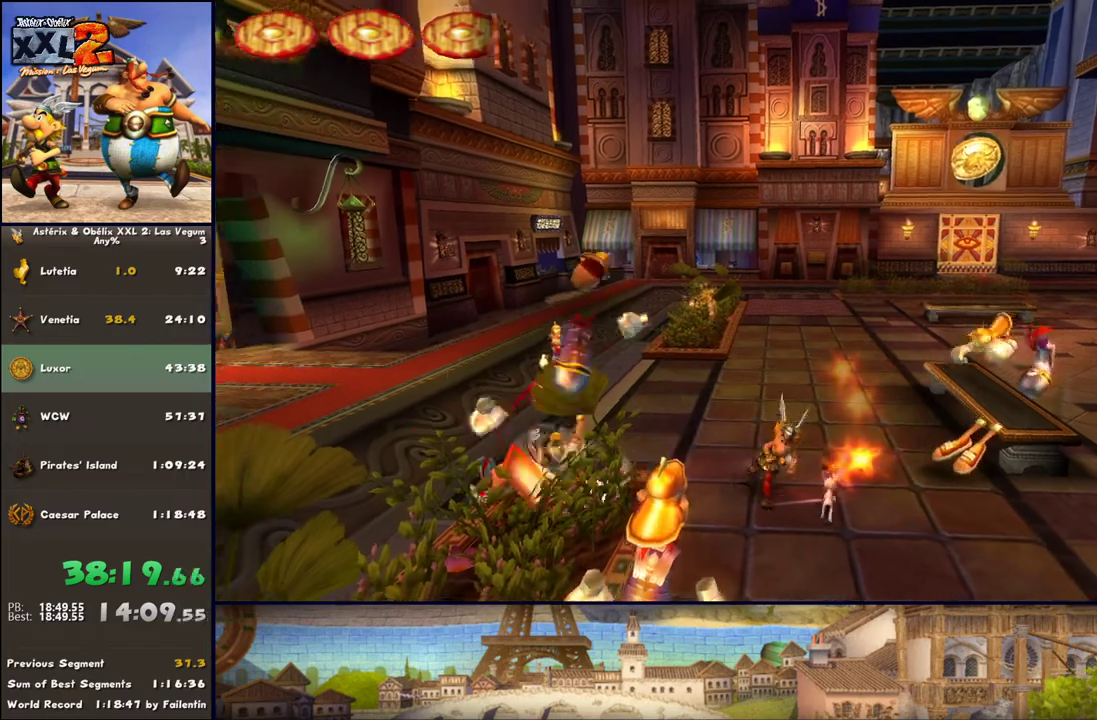
{"buttons": ["DPAD_RIGHT"], "left_stick": "down-left", "right_stick": "center", "events": [[33, "left_stick", "down"], [100, "X", "up"], [283, "left_stick", "down-left"], [467, "DPAD_RIGHT", "down"]]}
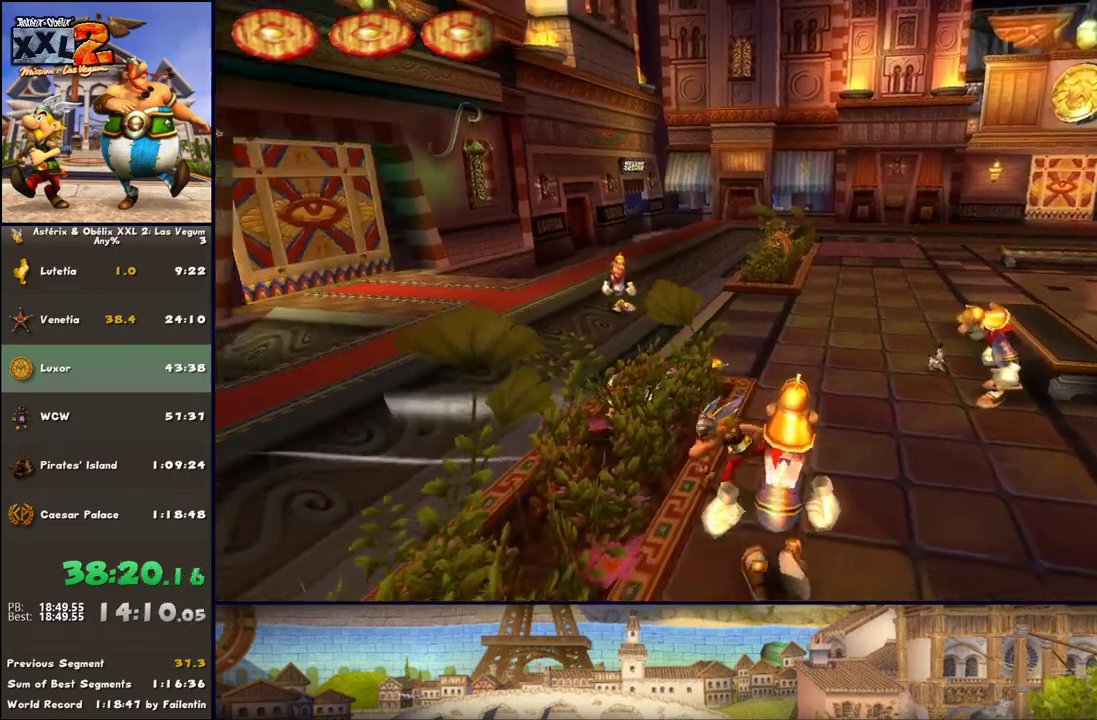
{"buttons": [], "left_stick": "left", "right_stick": "center", "events": [[150, "left_stick", "left"], [217, "DPAD_RIGHT", "up"]]}
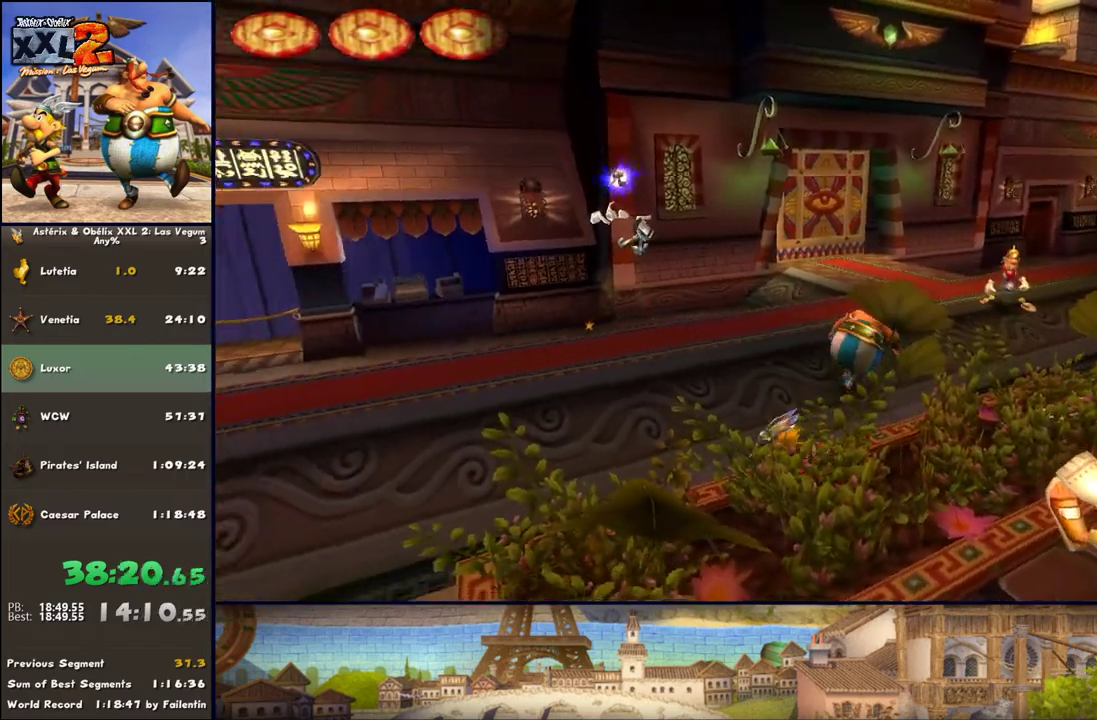
{"buttons": [], "left_stick": "left", "right_stick": "center", "events": [[150, "A", "down"], [217, "A", "up"]]}
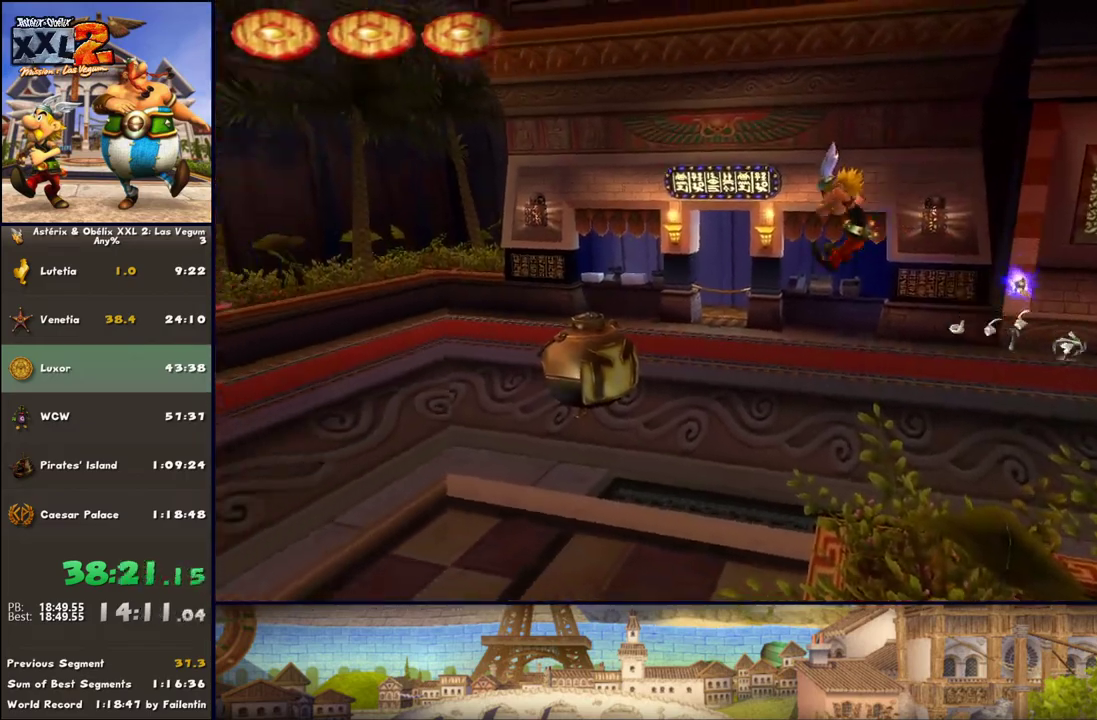
{"buttons": ["DPAD_LEFT"], "left_stick": "up-left", "right_stick": "center", "events": [[200, "A", "down"], [200, "left_stick", "up-left"], [267, "A", "up"], [450, "DPAD_LEFT", "down"]]}
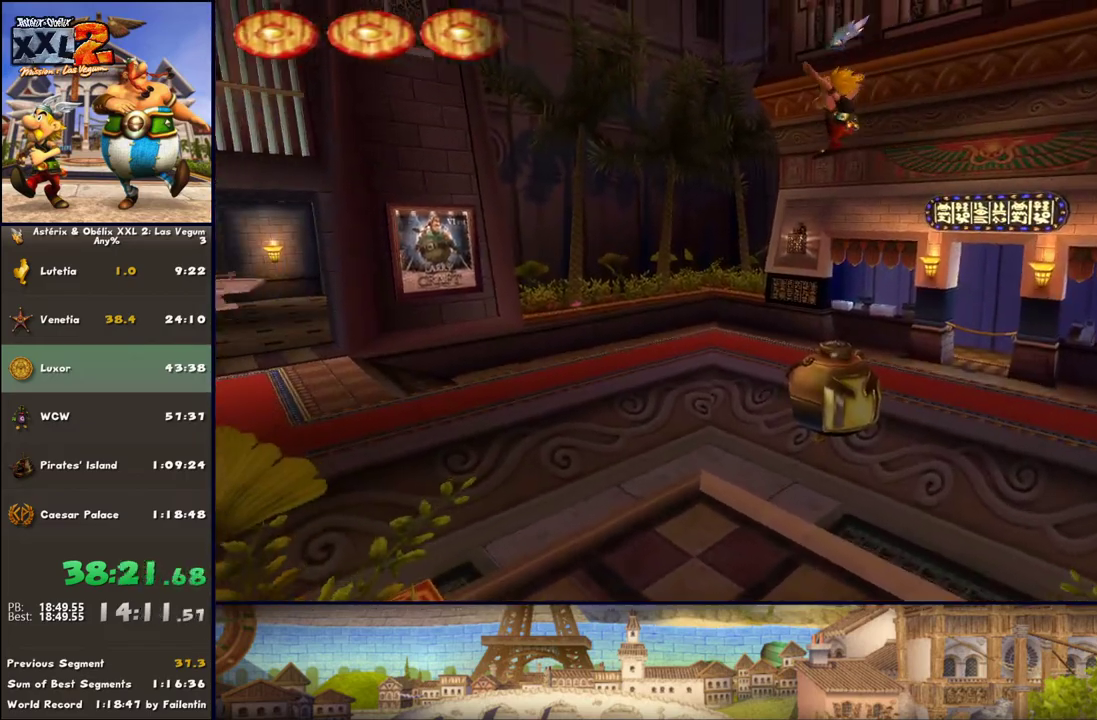
{"buttons": [], "left_stick": "up-right", "right_stick": "center", "events": [[267, "DPAD_LEFT", "up"], [317, "left_stick", "up"], [450, "left_stick", "up-right"]]}
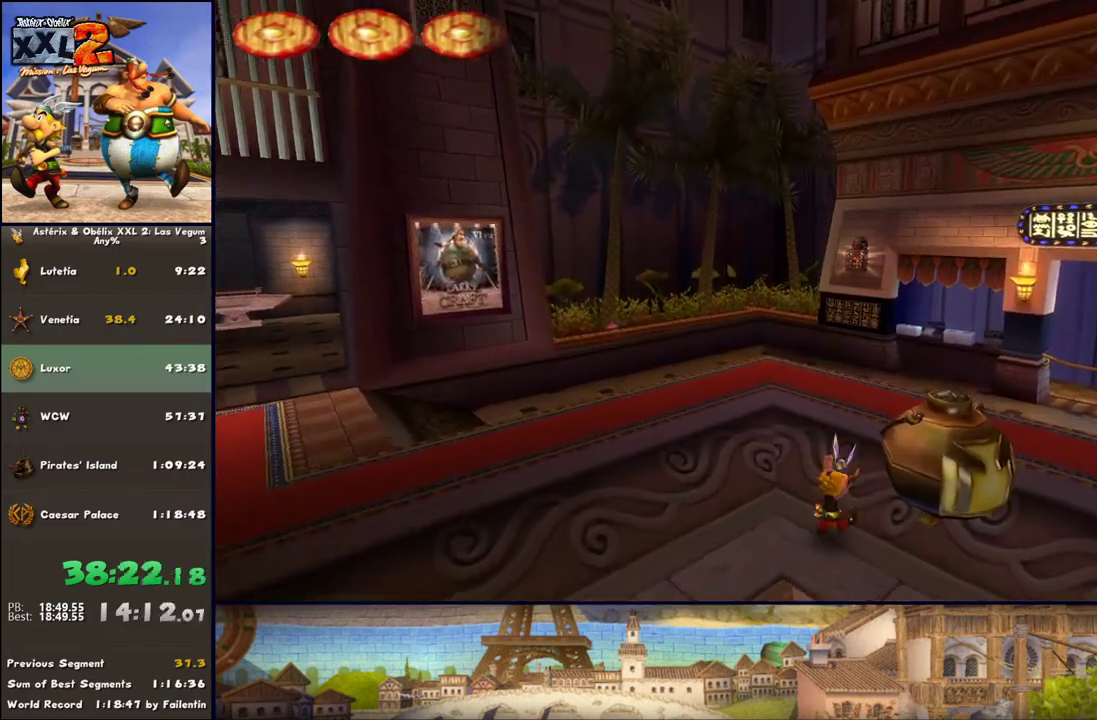
{"buttons": ["DPAD_LEFT"], "left_stick": "right", "right_stick": "center", "events": [[133, "left_stick", "right"], [383, "DPAD_LEFT", "down"]]}
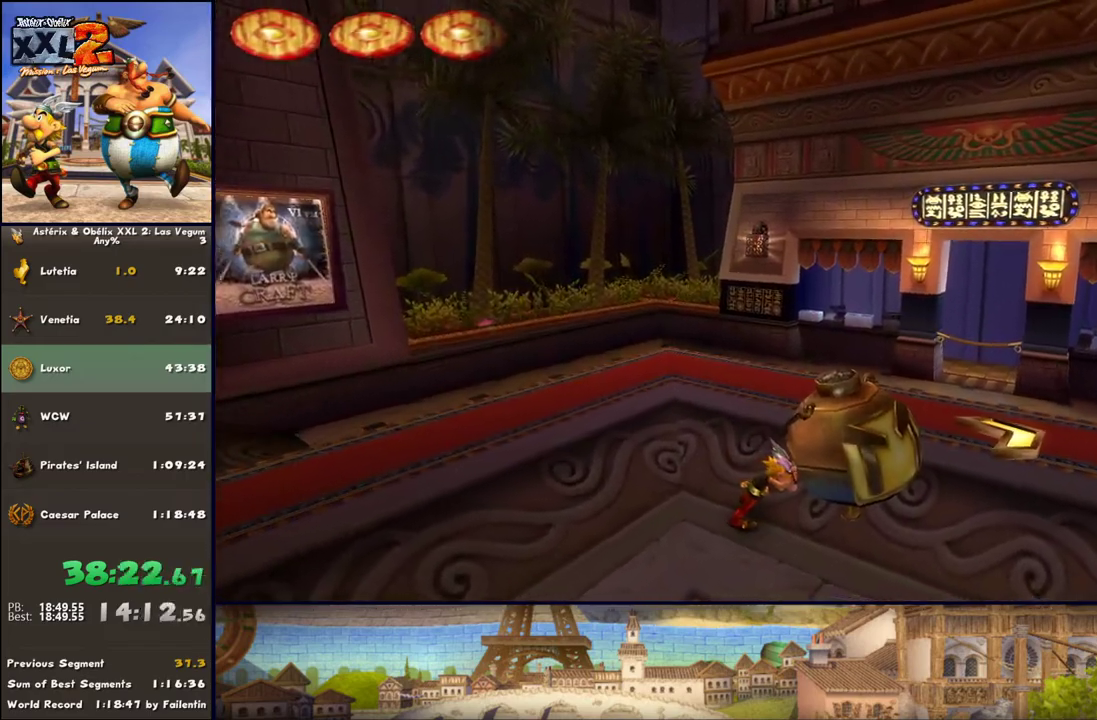
{"buttons": ["DPAD_LEFT"], "left_stick": "up-right", "right_stick": "center", "events": [[200, "DPAD_LEFT", "up"], [317, "left_stick", "up-right"], [383, "DPAD_LEFT", "down"]]}
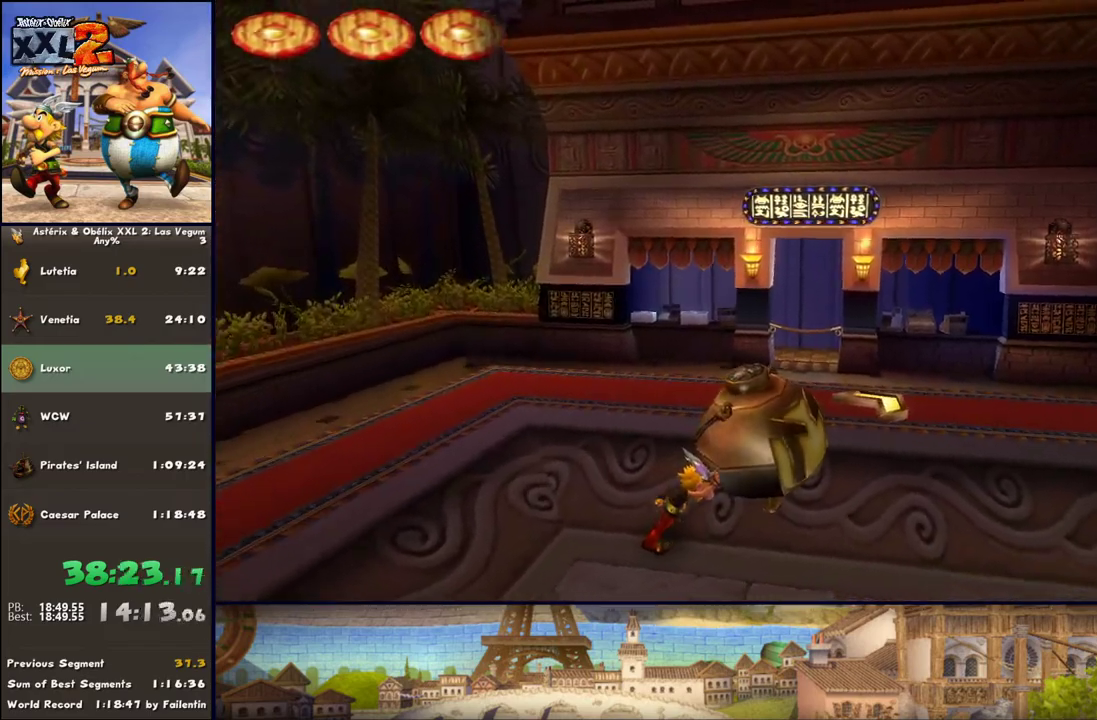
{"buttons": ["DPAD_LEFT"], "left_stick": "up-right", "right_stick": "center", "events": [[250, "DPAD_LEFT", "up"], [500, "DPAD_LEFT", "down"]]}
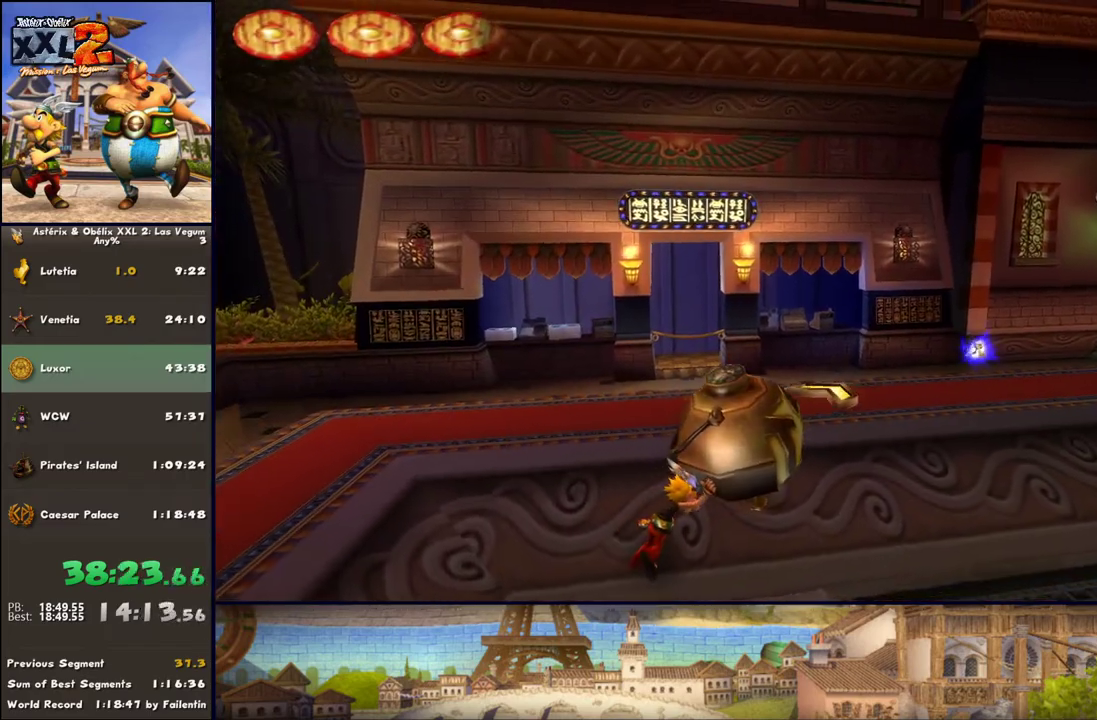
{"buttons": [], "left_stick": "up-right", "right_stick": "center", "events": [[183, "DPAD_LEFT", "up"]]}
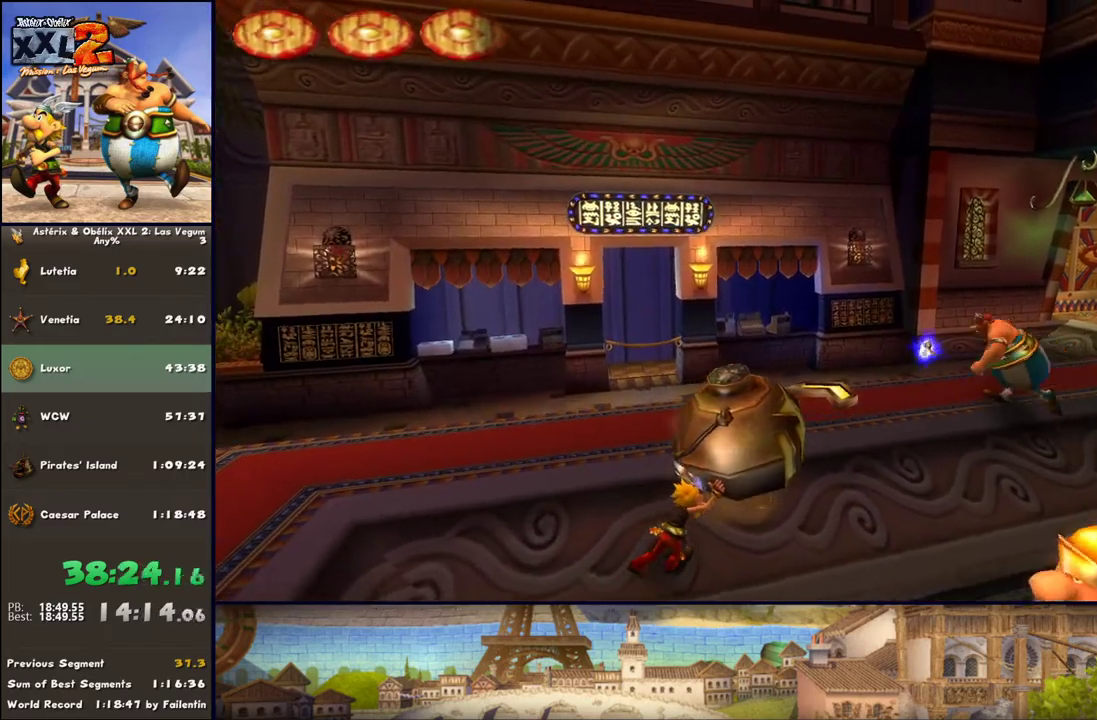
{"buttons": [], "left_stick": "up-right", "right_stick": "center", "events": []}
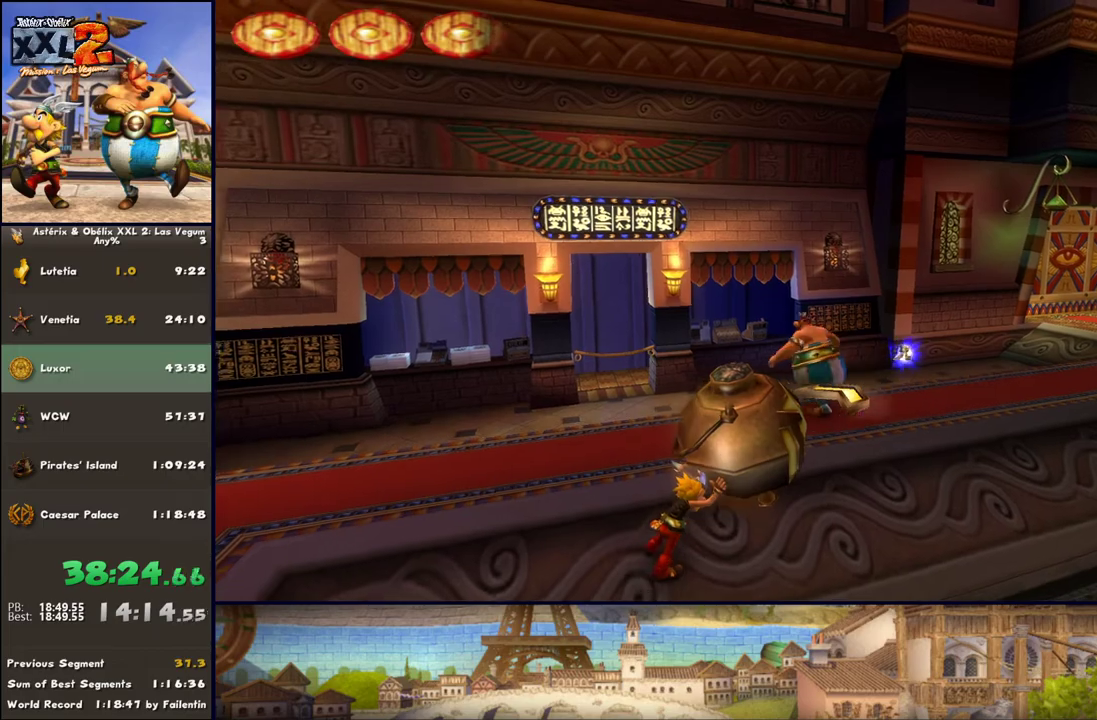
{"buttons": [], "left_stick": "up-right", "right_stick": "center", "events": []}
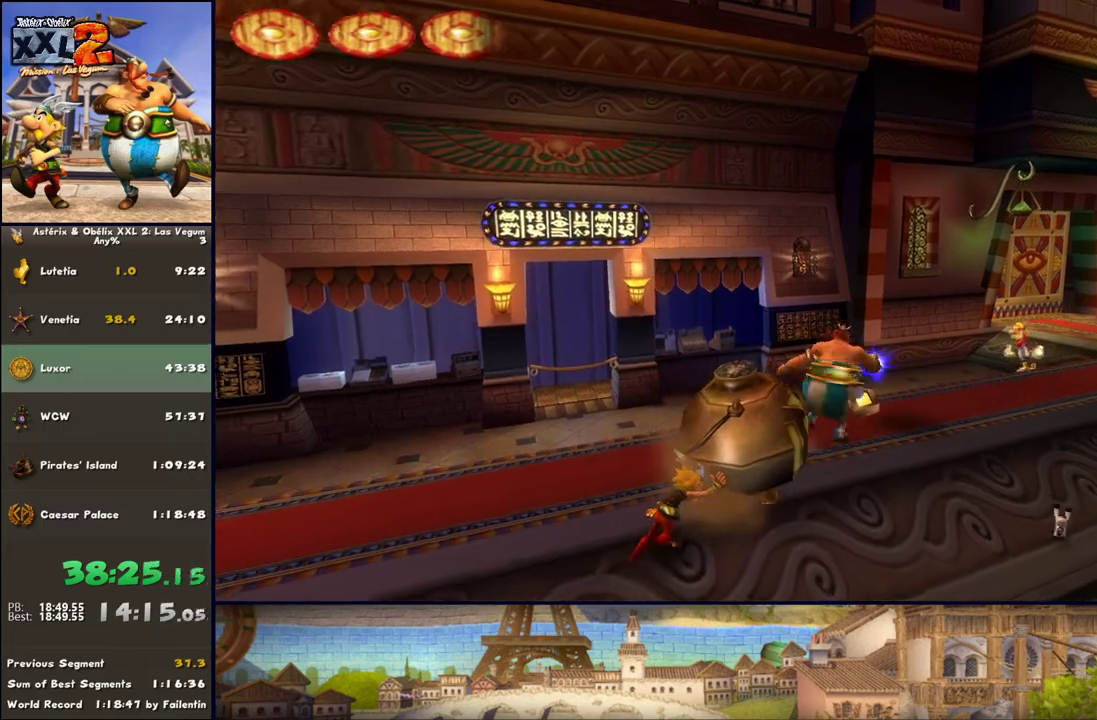
{"buttons": [], "left_stick": "up-right", "right_stick": "center", "events": []}
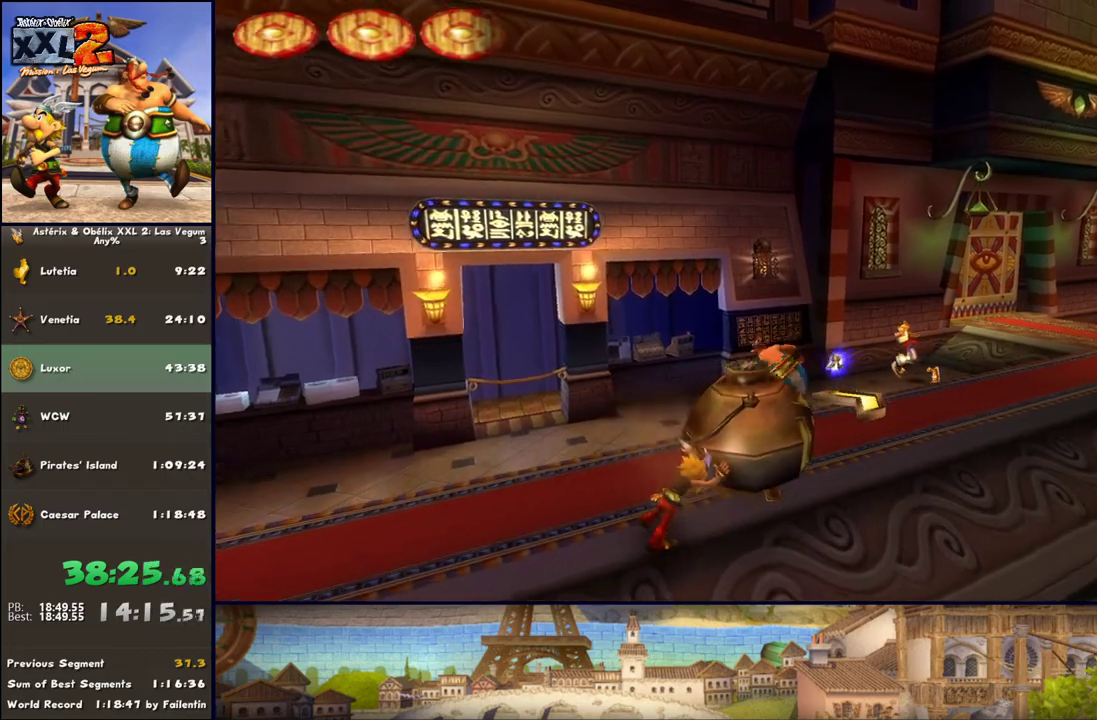
{"buttons": [], "left_stick": "up-right", "right_stick": "center", "events": []}
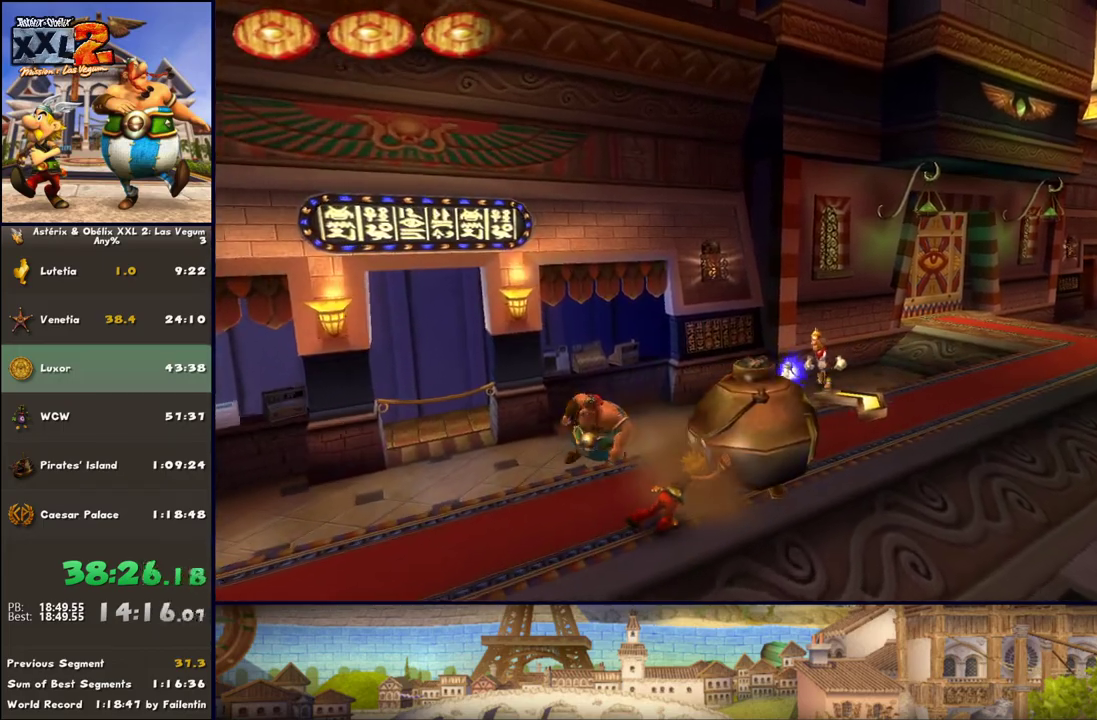
{"buttons": [], "left_stick": "up-right", "right_stick": "center", "events": []}
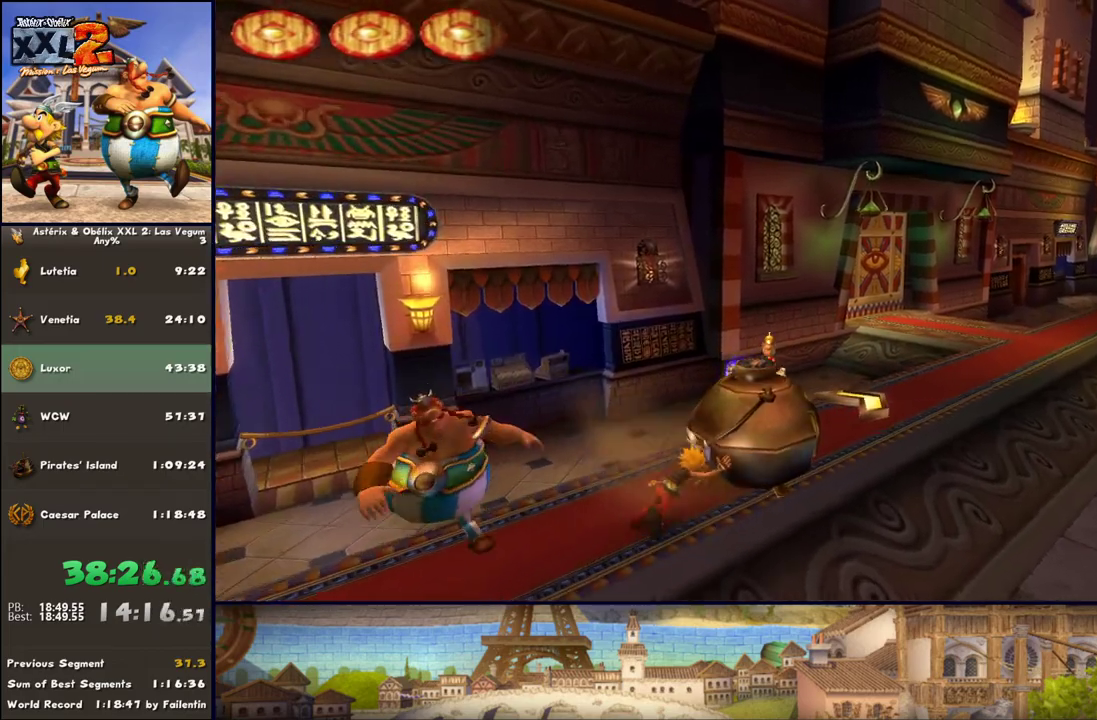
{"buttons": [], "left_stick": "up-right", "right_stick": "center", "events": []}
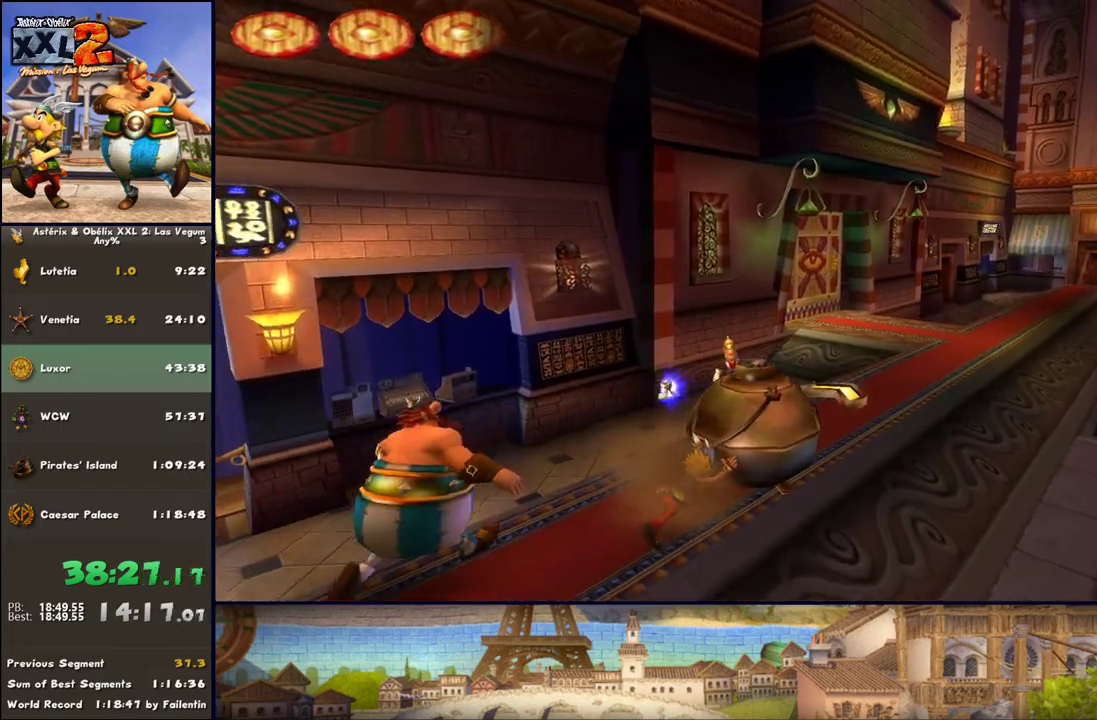
{"buttons": [], "left_stick": "up-right", "right_stick": "center", "events": []}
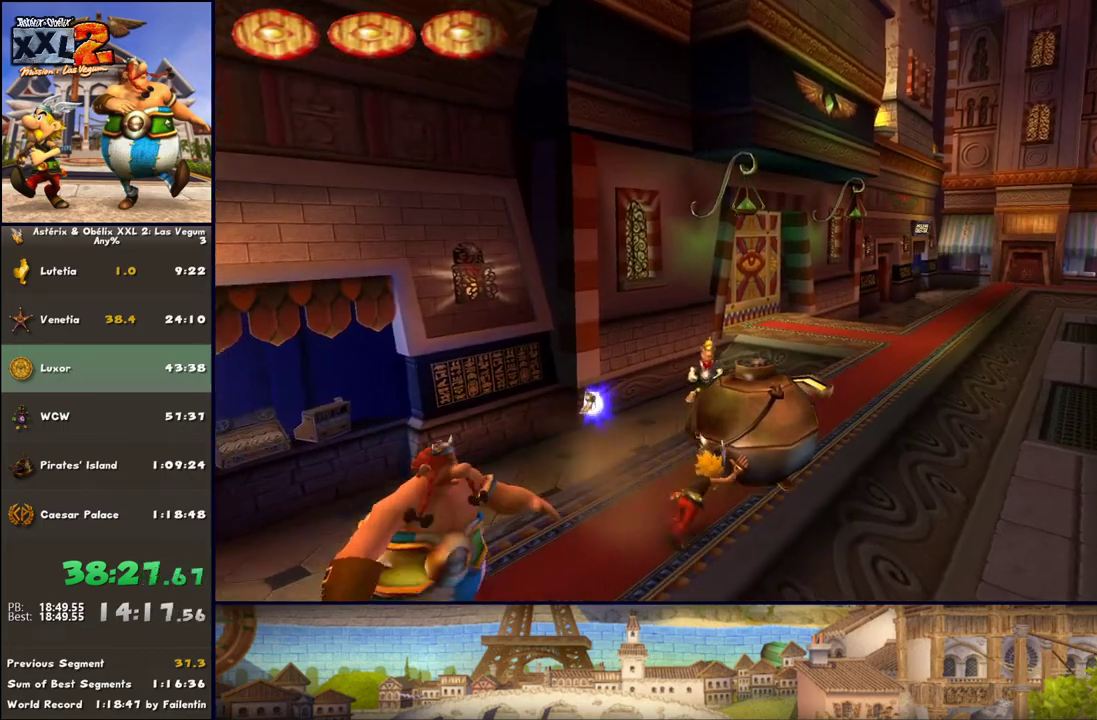
{"buttons": [], "left_stick": "up", "right_stick": "center", "events": [[450, "left_stick", "up"]]}
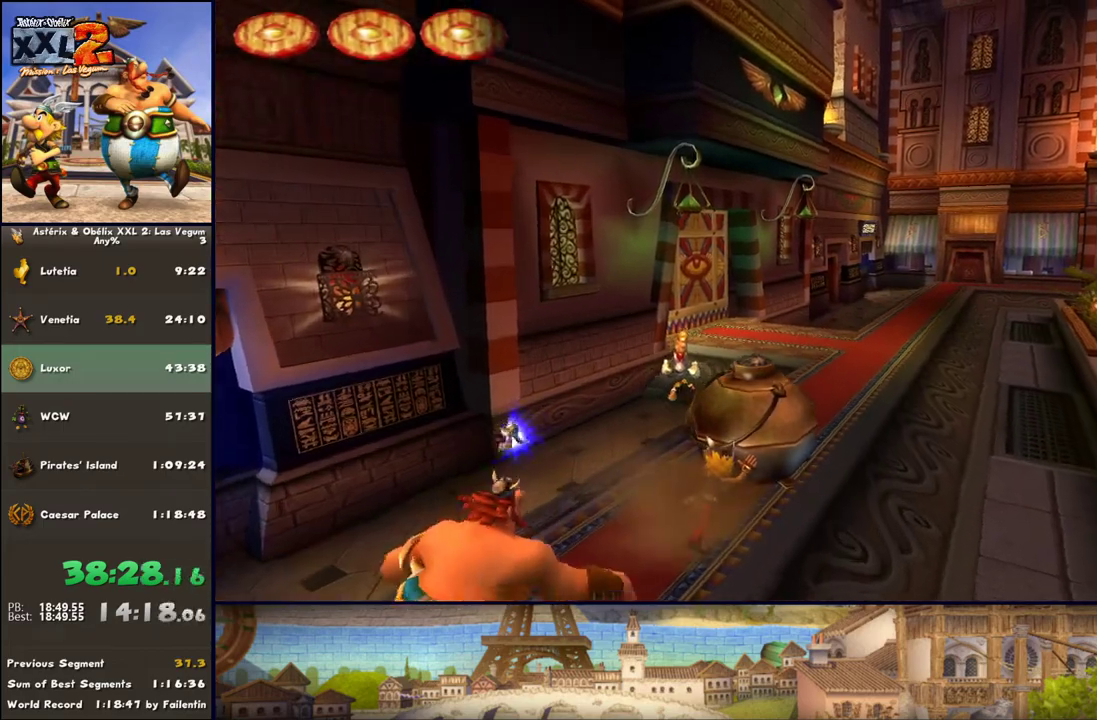
{"buttons": [], "left_stick": "up", "right_stick": "center", "events": [[100, "DPAD_RIGHT", "down"], [283, "DPAD_RIGHT", "up"]]}
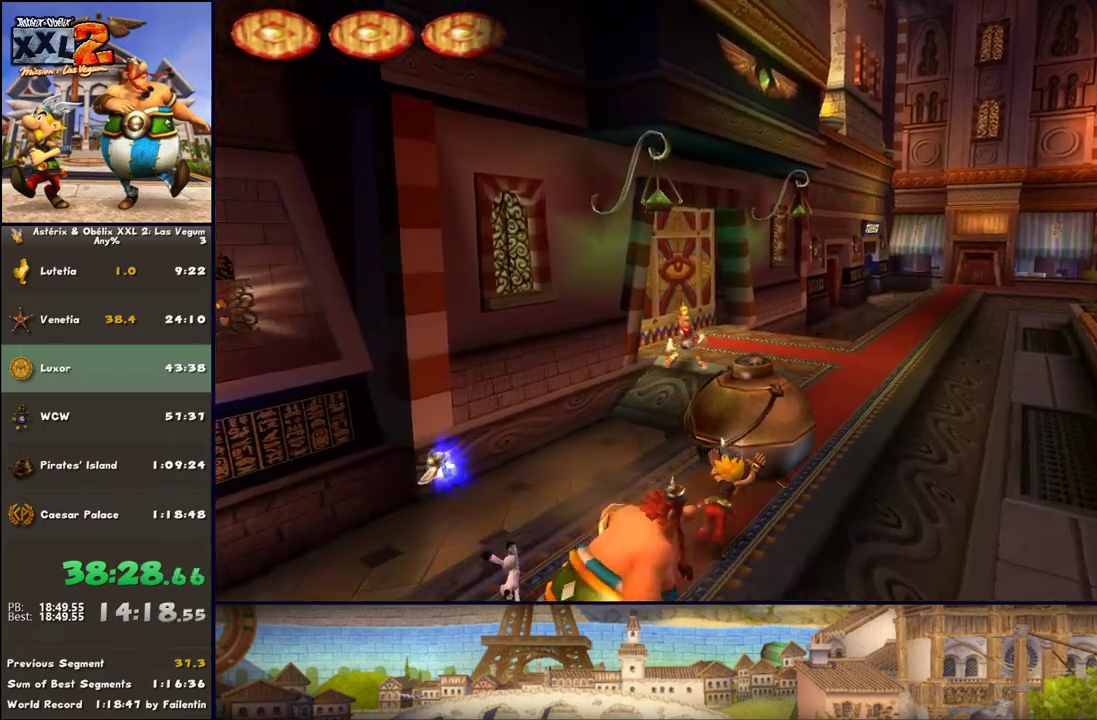
{"buttons": ["DPAD_RIGHT"], "left_stick": "up", "right_stick": "center", "events": [[17, "DPAD_RIGHT", "down"], [283, "DPAD_RIGHT", "up"], [467, "DPAD_RIGHT", "down"]]}
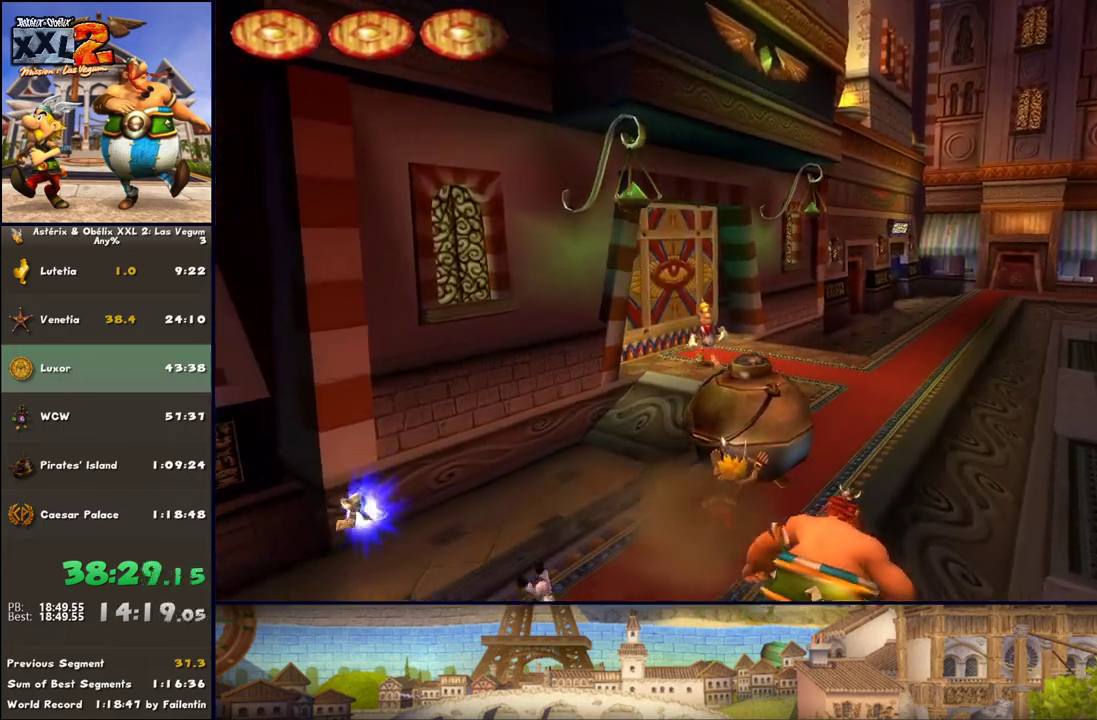
{"buttons": ["DPAD_RIGHT"], "left_stick": "up", "right_stick": "center", "events": [[200, "DPAD_RIGHT", "up"], [267, "DPAD_RIGHT", "down"]]}
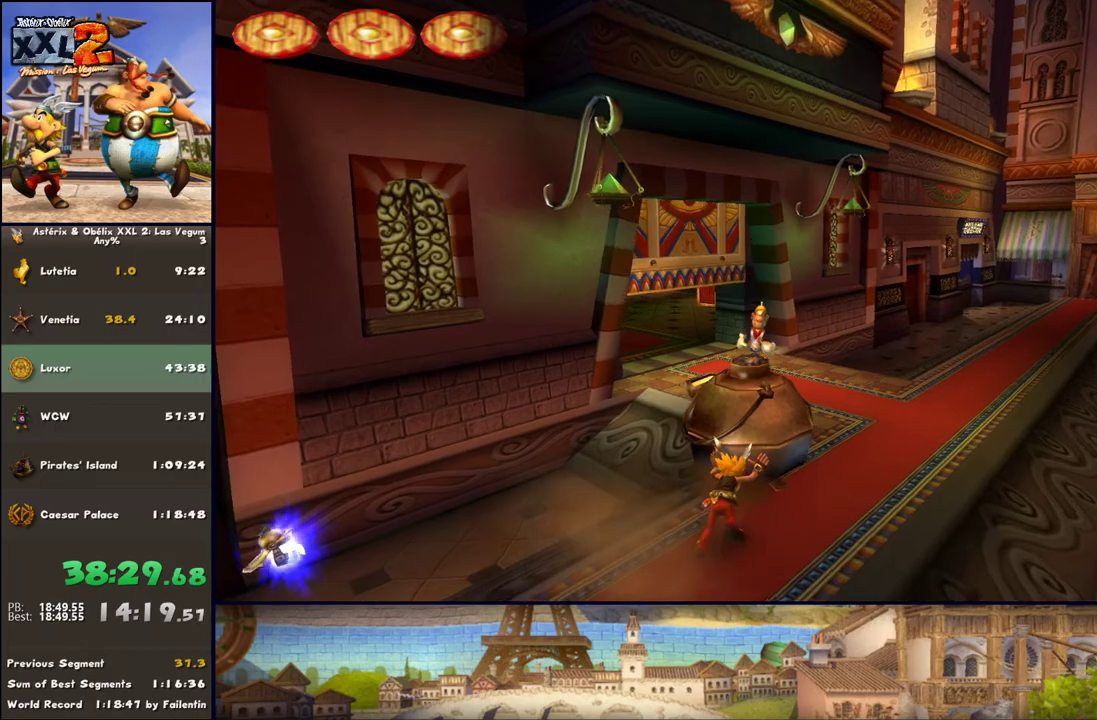
{"buttons": [], "left_stick": "up-left", "right_stick": "center", "events": [[67, "DPAD_RIGHT", "up"], [217, "left_stick", "up-left"], [267, "DPAD_RIGHT", "down"], [400, "DPAD_RIGHT", "up"]]}
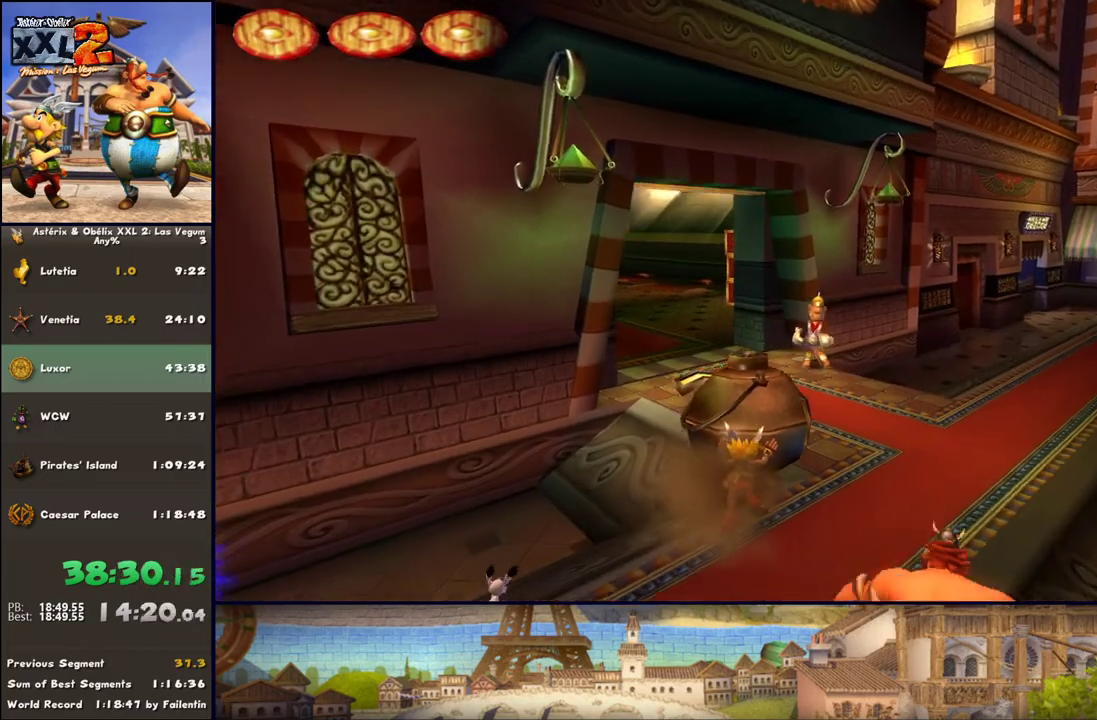
{"buttons": [], "left_stick": "up-left", "right_stick": "center", "events": [[150, "DPAD_RIGHT", "down"], [400, "DPAD_RIGHT", "up"]]}
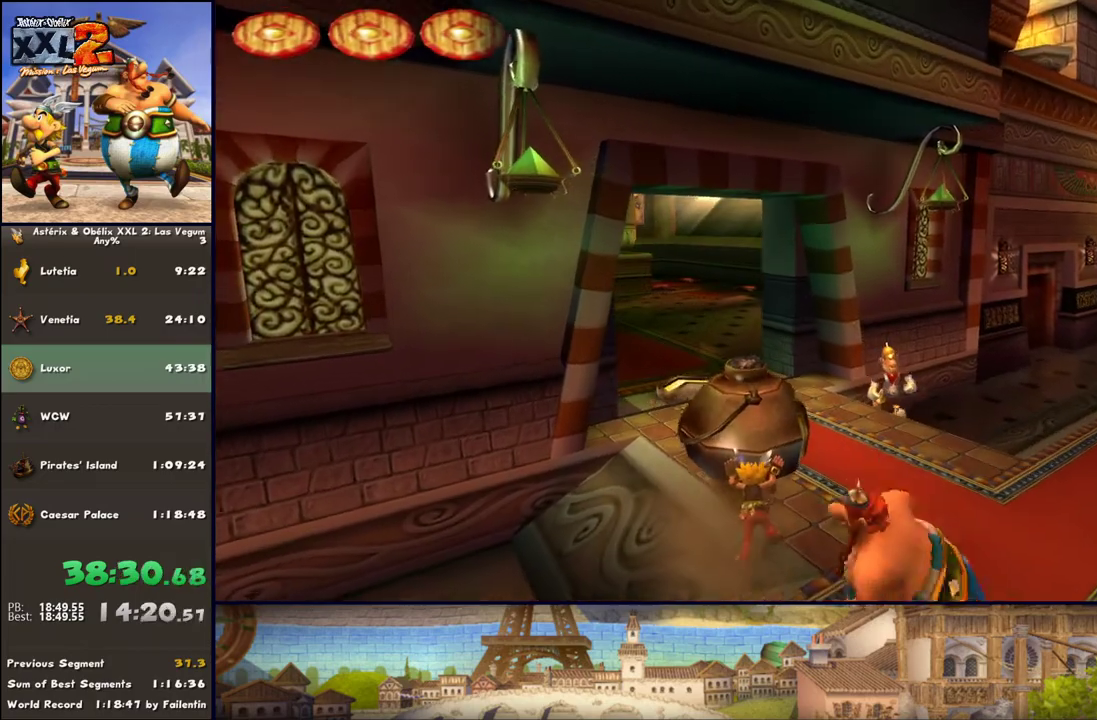
{"buttons": [], "left_stick": "up-left", "right_stick": "center", "events": [[200, "DPAD_RIGHT", "down"], [433, "DPAD_RIGHT", "up"]]}
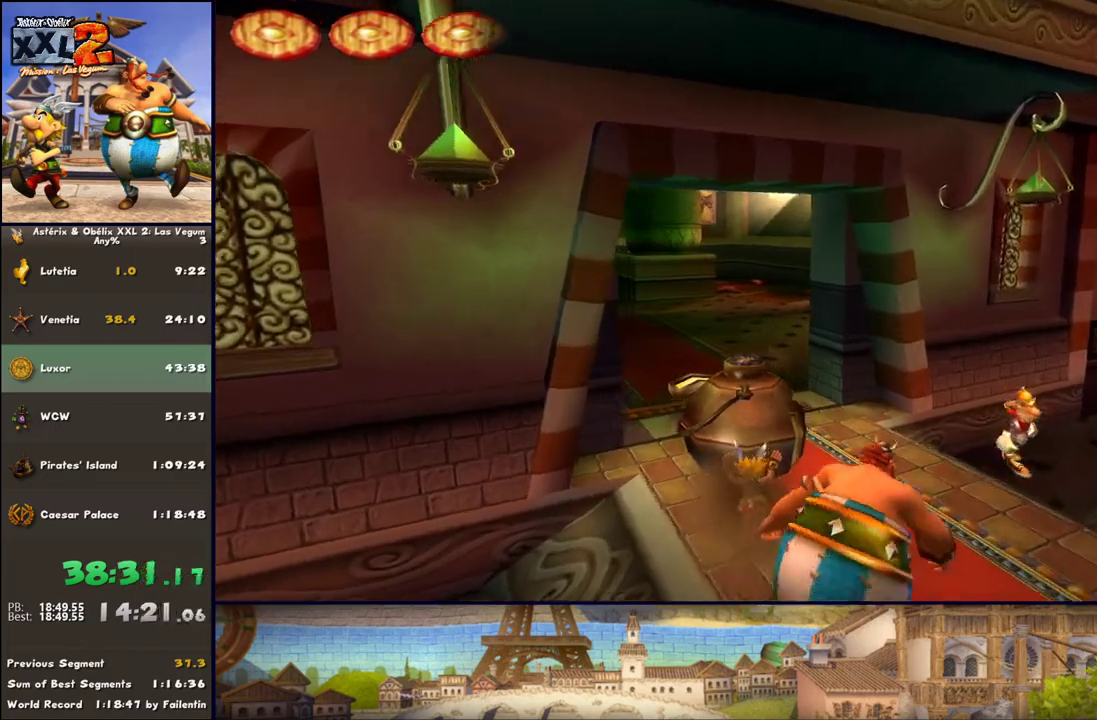
{"buttons": ["DPAD_RIGHT"], "left_stick": "up", "right_stick": "center", "events": [[67, "DPAD_RIGHT", "down"], [383, "DPAD_RIGHT", "up"], [433, "left_stick", "up"], [500, "DPAD_RIGHT", "down"]]}
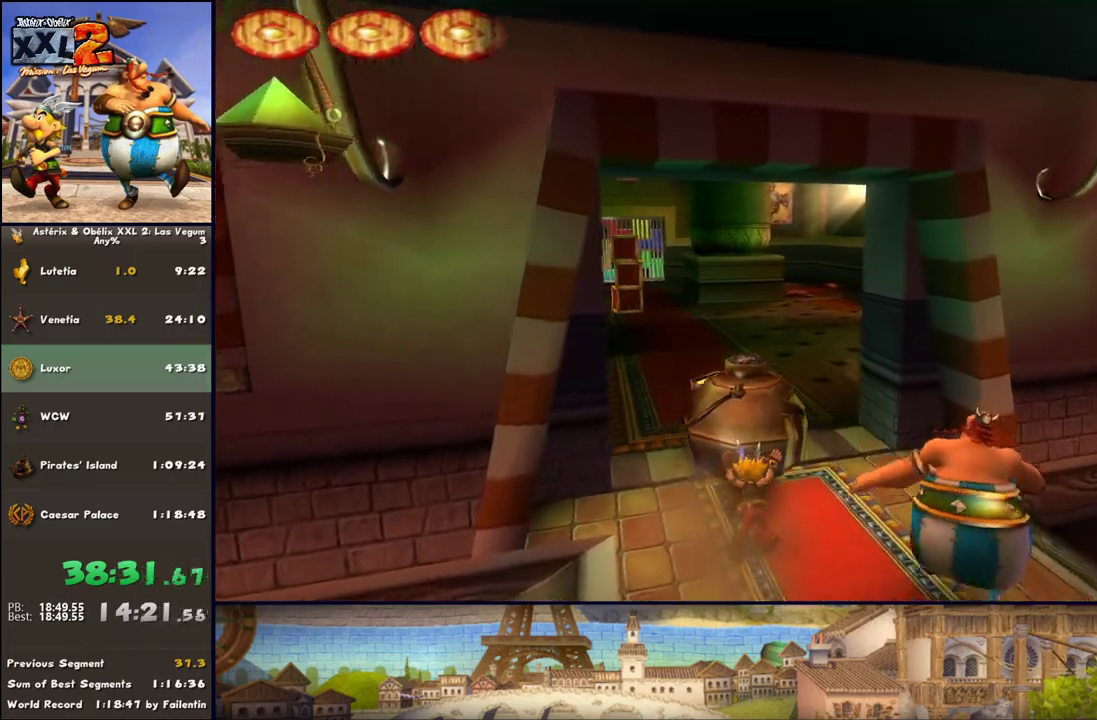
{"buttons": [], "left_stick": "up", "right_stick": "center", "events": [[250, "DPAD_RIGHT", "up"]]}
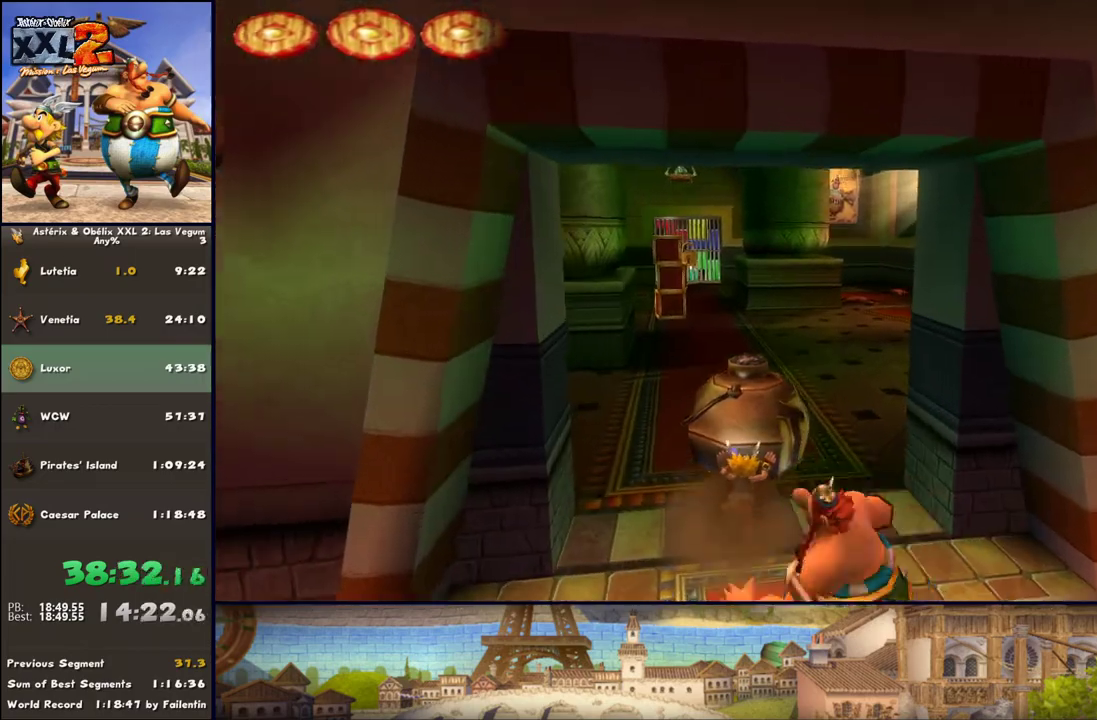
{"buttons": ["DPAD_RIGHT"], "left_stick": "up", "right_stick": "center", "events": [[67, "DPAD_RIGHT", "down"], [250, "DPAD_RIGHT", "up"], [500, "DPAD_RIGHT", "down"]]}
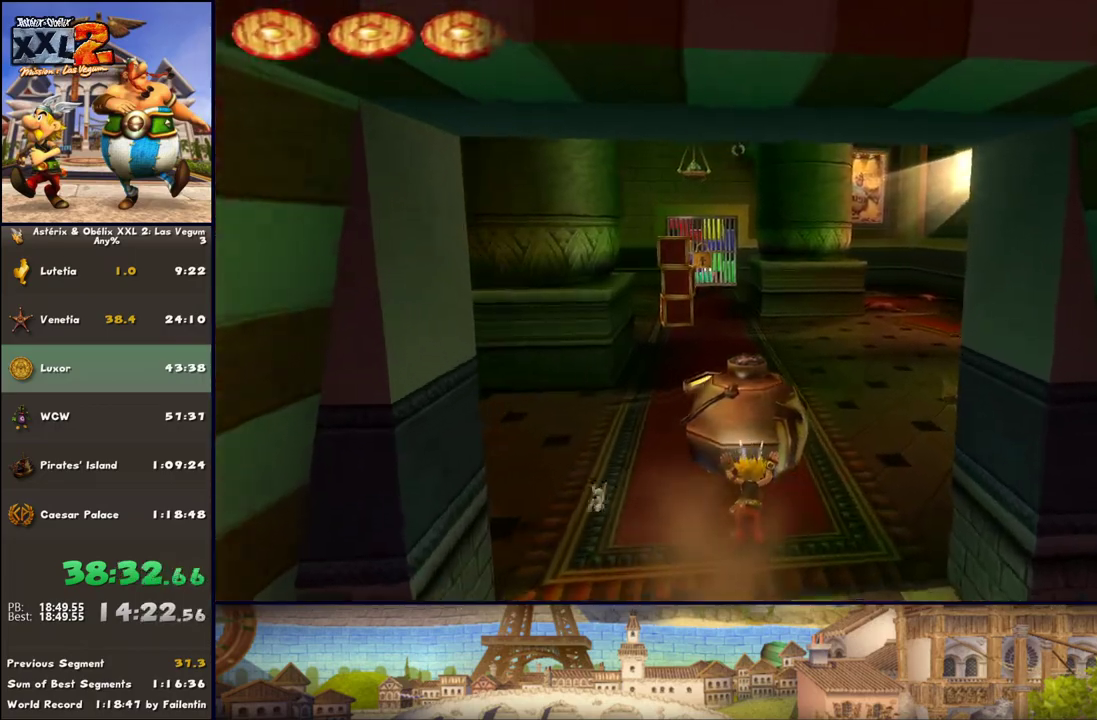
{"buttons": [], "left_stick": "up", "right_stick": "center", "events": [[117, "DPAD_RIGHT", "up"], [317, "DPAD_RIGHT", "down"], [367, "DPAD_RIGHT", "up"]]}